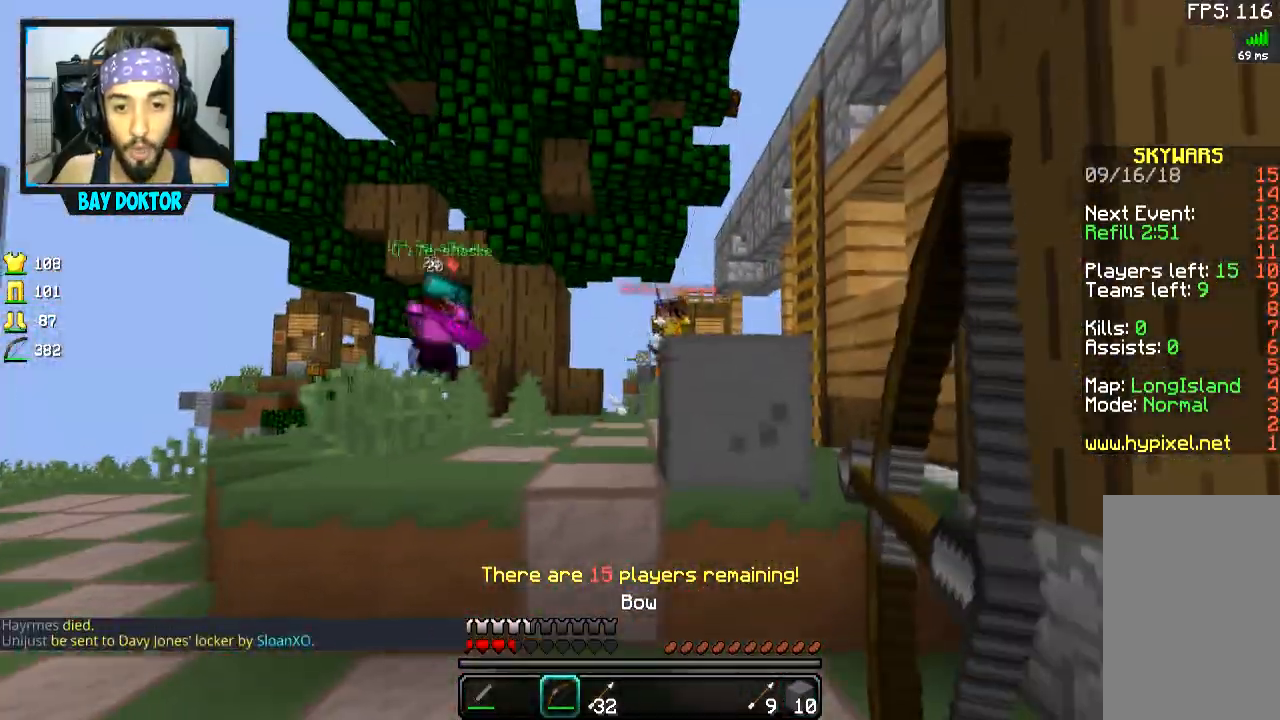
Gameplay with keyboard and mouse; each line is a JSON object with the keys and mouse buttons held at the frame after it. "events" lists presses ("down") and releases ("up") of "a", "d", "s", "space", "w", "mouse_left" and "mouse_right" between this image and that frame as [ms after this image, input, new state], when the widget could be followed in between. "mouse_left", "mouse_right" = the "left", "right" buttons of the "mouse" list. No other keys are recorded. Fast repeated clicks can show as one long hold. Mouse movement is not recorded.
{"keys": ["a", "s"], "mouse": ["left", "right"], "events": [[84, "space", "down"], [184, "space", "up"]]}
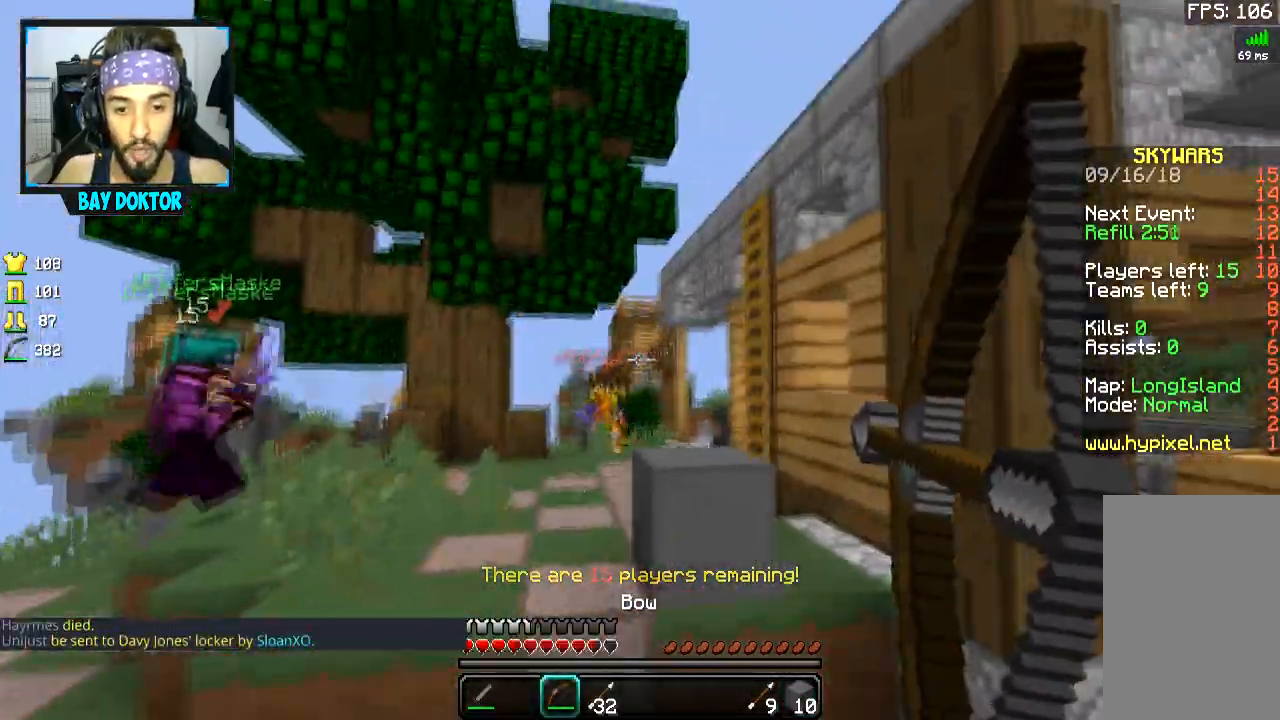
{"keys": ["a", "w"], "mouse": ["left", "right"], "events": [[50, "mouse_left", "up"], [50, "mouse_right", "up"], [150, "mouse_left", "down"], [150, "mouse_right", "down"], [150, "s", "up"], [350, "w", "down"]]}
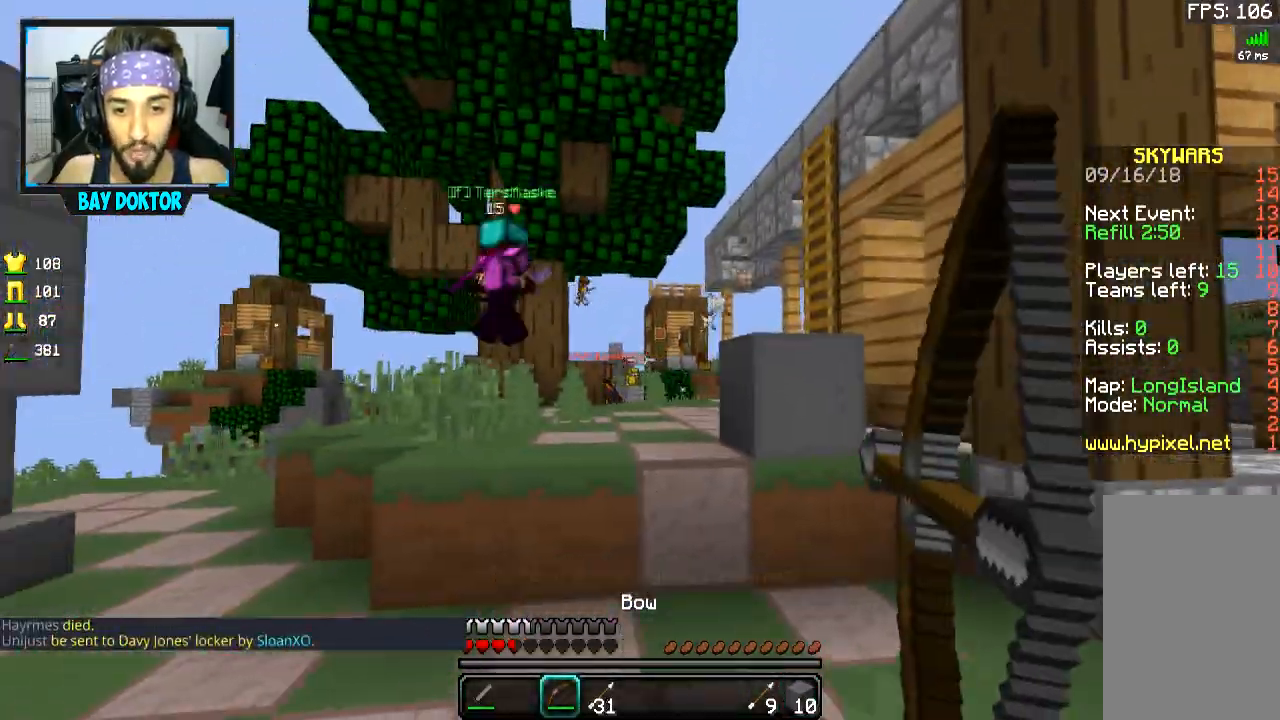
{"keys": ["a", "w"], "mouse": ["left", "right"], "events": []}
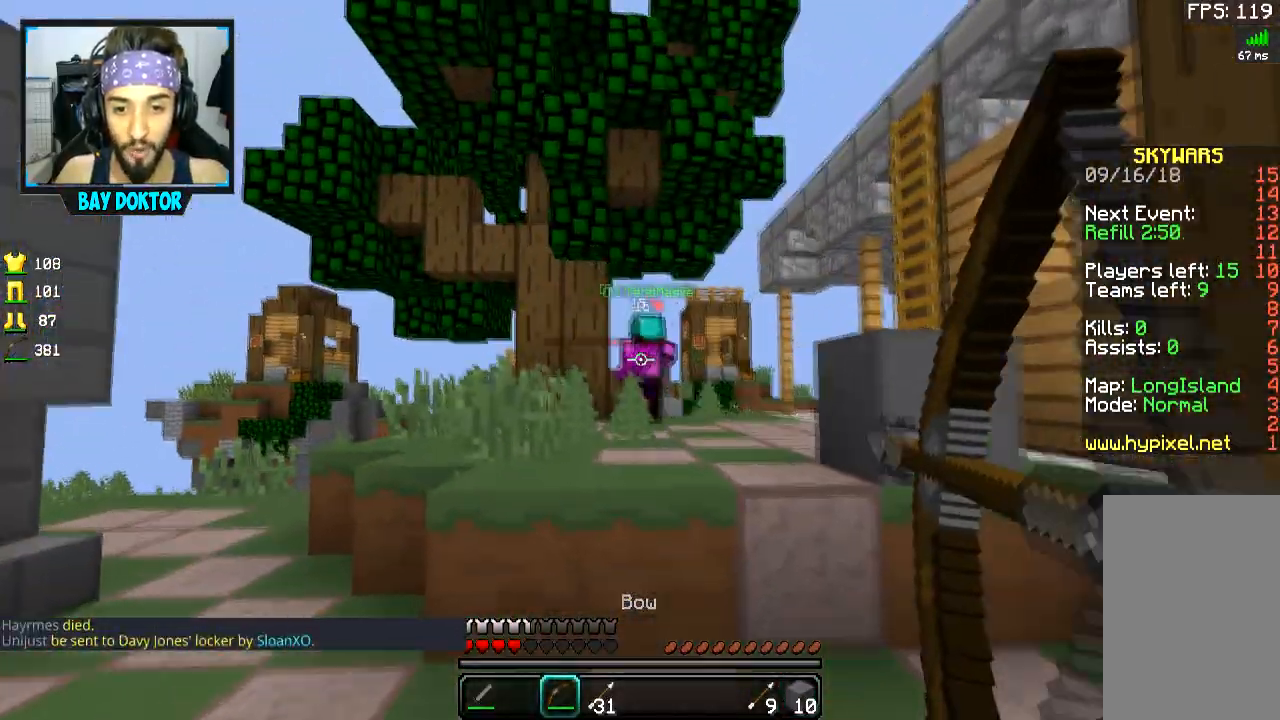
{"keys": ["a", "w"], "mouse": [], "events": [[400, "mouse_left", "up"], [400, "mouse_right", "up"]]}
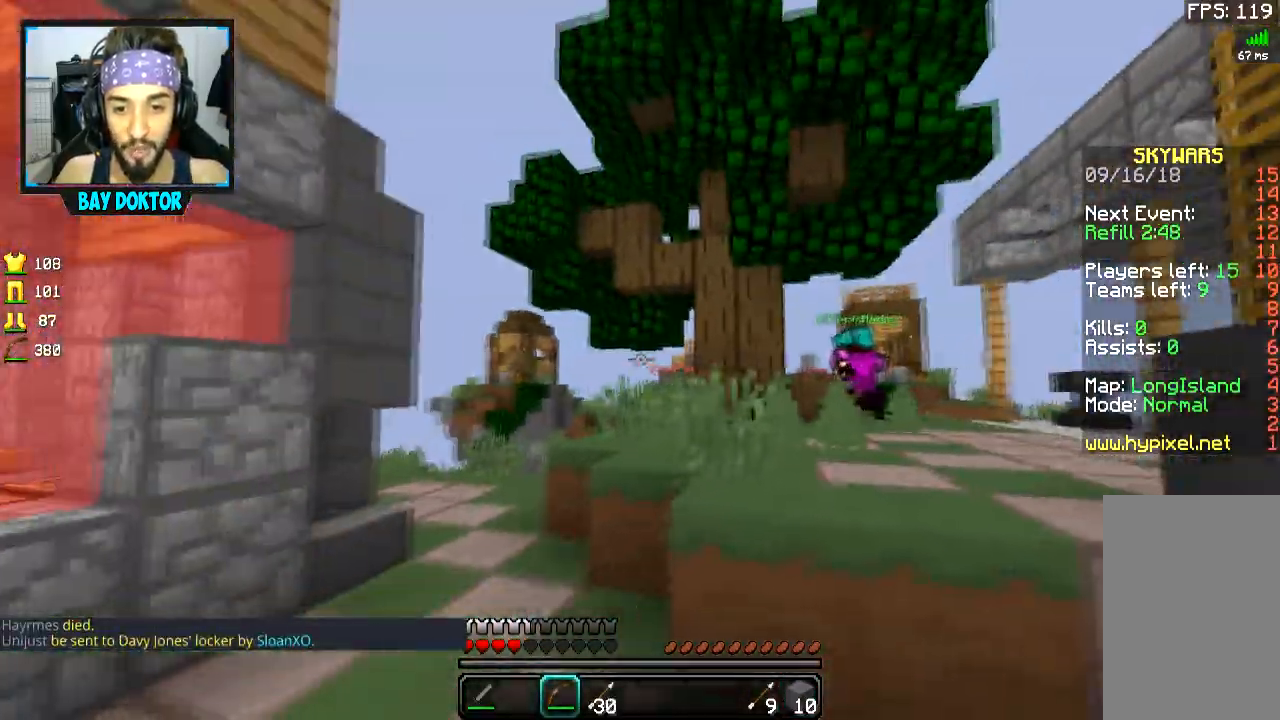
{"keys": ["w"], "mouse": [], "events": [[350, "a", "up"], [350, "space", "down"], [450, "space", "up"]]}
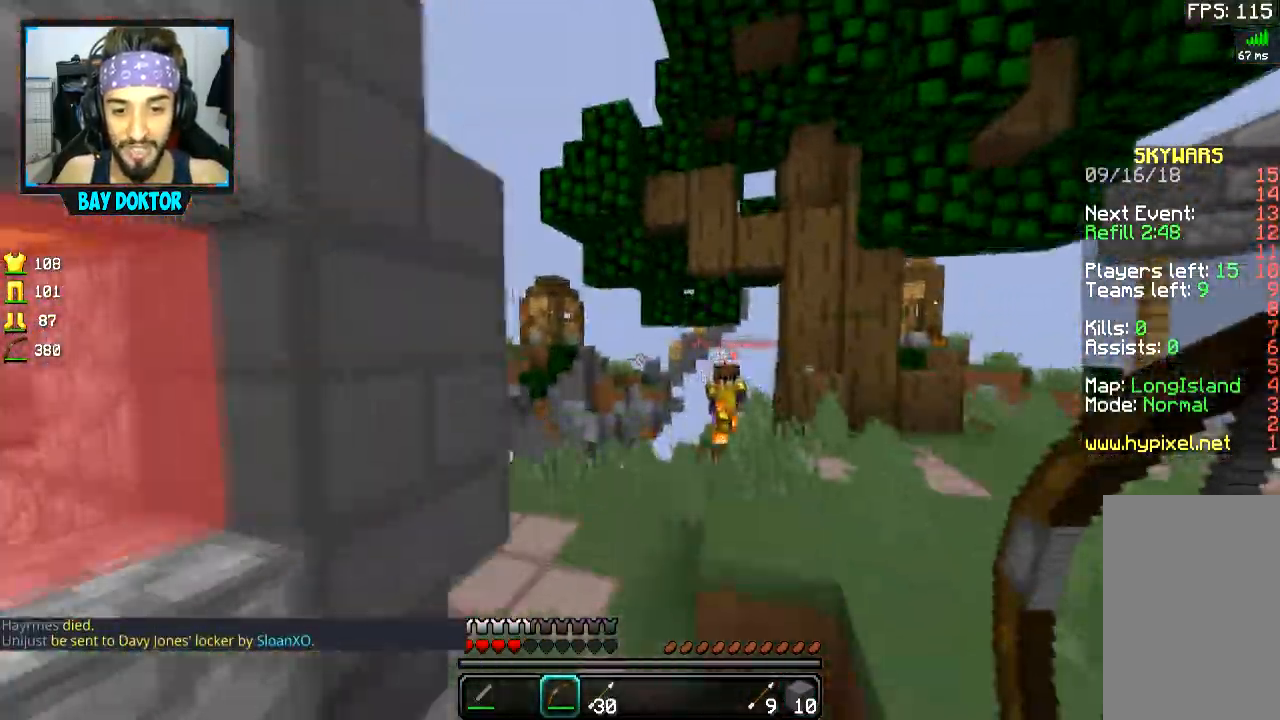
{"keys": ["w"], "mouse": ["left"], "events": [[300, "a", "down"], [350, "a", "up"], [400, "mouse_left", "down"], [400, "space", "down"], [450, "mouse_left", "up"], [501, "mouse_left", "down"], [501, "space", "up"]]}
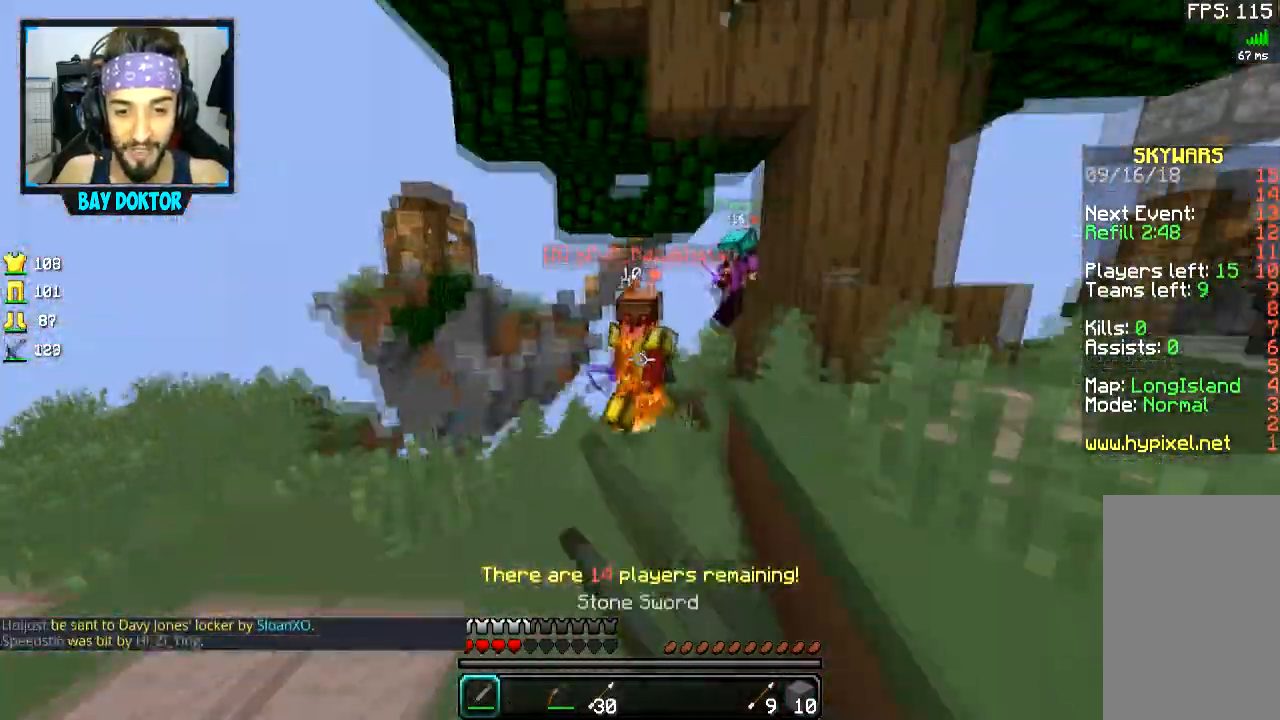
{"keys": ["w"], "mouse": [], "events": [[100, "d", "down"], [200, "mouse_left", "up"], [250, "mouse_left", "down"], [300, "mouse_left", "up"], [350, "mouse_left", "down"], [400, "d", "up"], [400, "mouse_left", "up"], [450, "mouse_left", "down"], [500, "mouse_left", "up"]]}
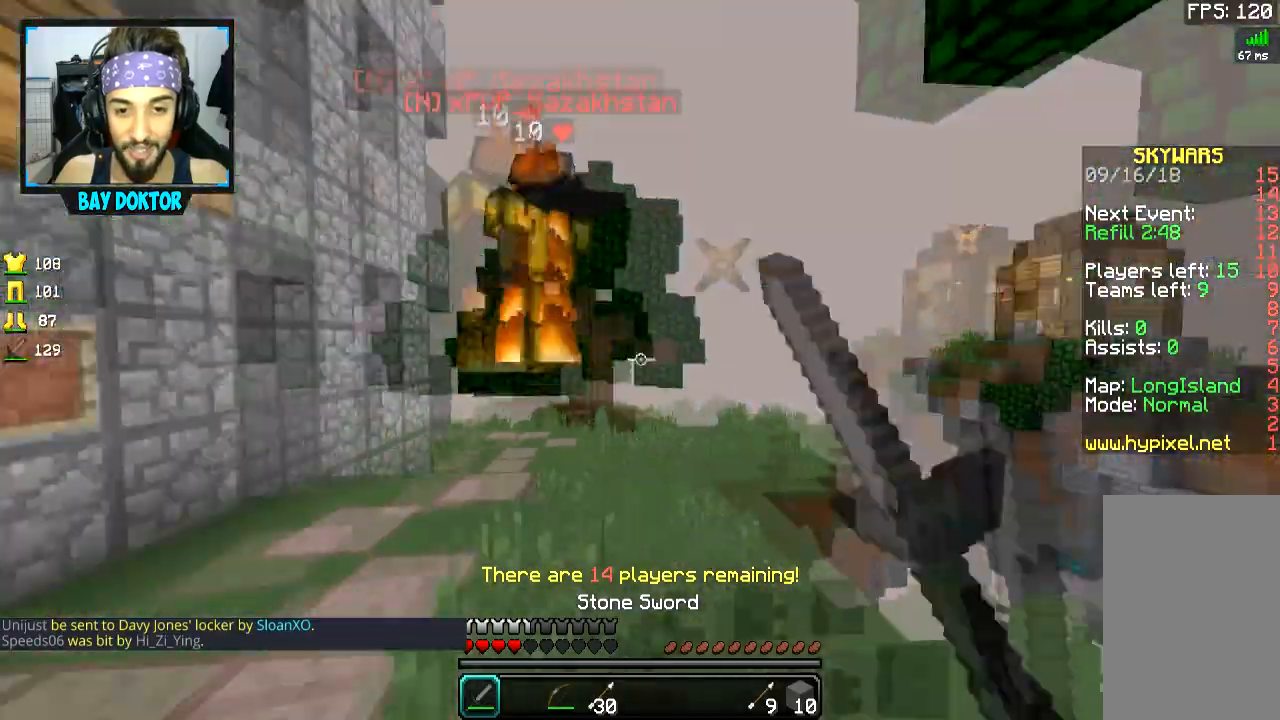
{"keys": ["w"], "mouse": ["left"], "events": [[100, "mouse_left", "down"], [150, "a", "down"], [150, "mouse_left", "up"], [200, "mouse_left", "down"], [200, "space", "down"], [250, "mouse_left", "up"], [300, "mouse_left", "down"], [300, "space", "up"], [350, "mouse_left", "up"], [400, "a", "up"], [400, "mouse_left", "down"], [450, "mouse_left", "up"], [501, "mouse_left", "down"]]}
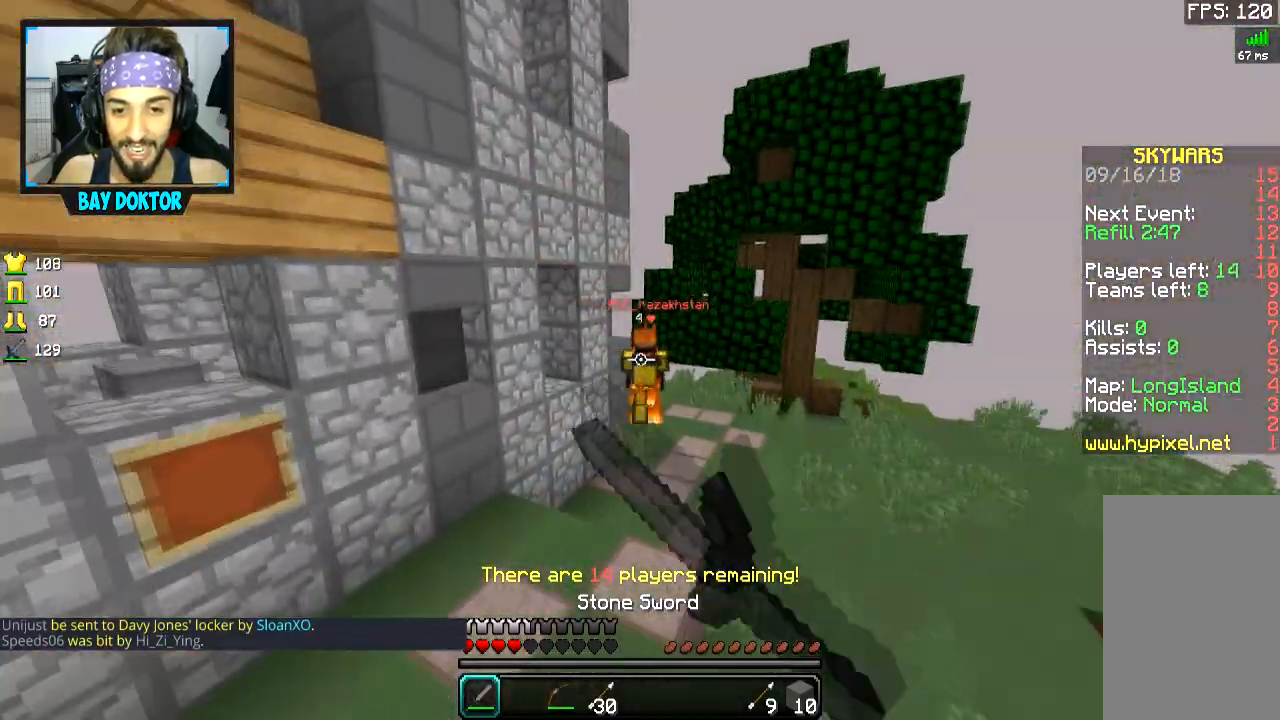
{"keys": ["w"], "mouse": [], "events": [[200, "mouse_left", "up"], [250, "space", "down"], [450, "space", "up"]]}
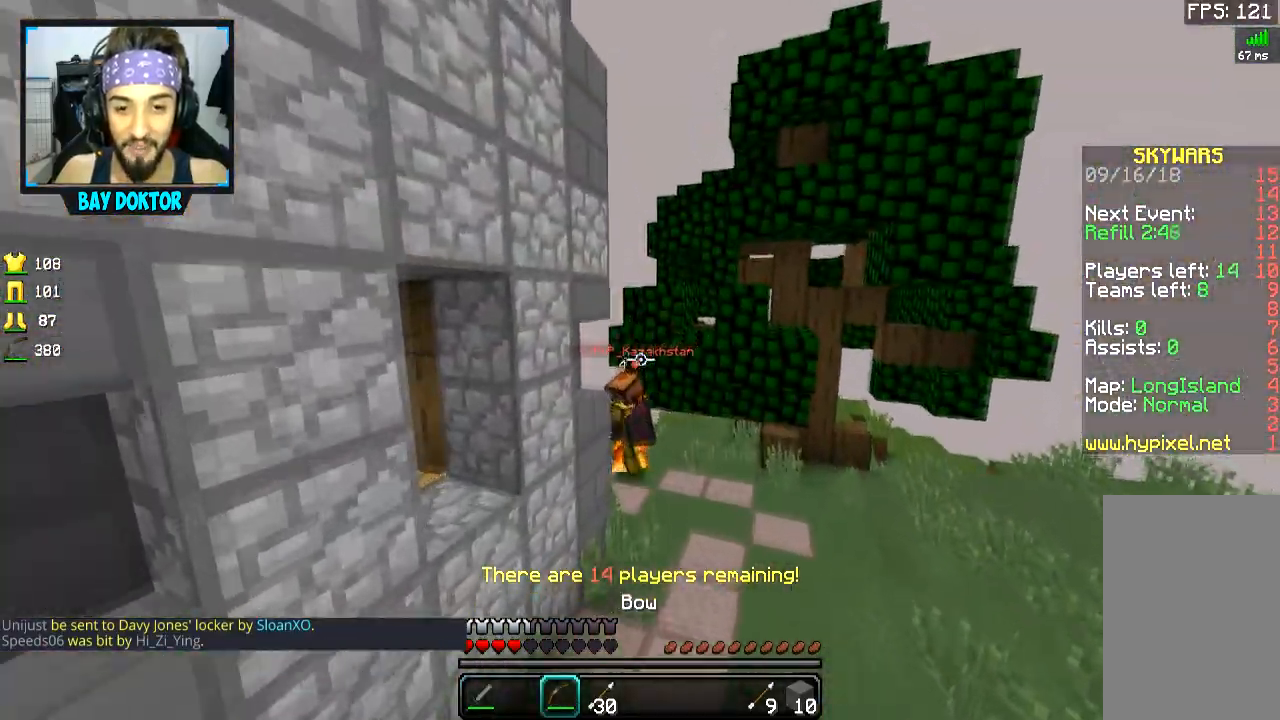
{"keys": ["d", "space", "w"], "mouse": [], "events": [[450, "space", "down"], [501, "d", "down"]]}
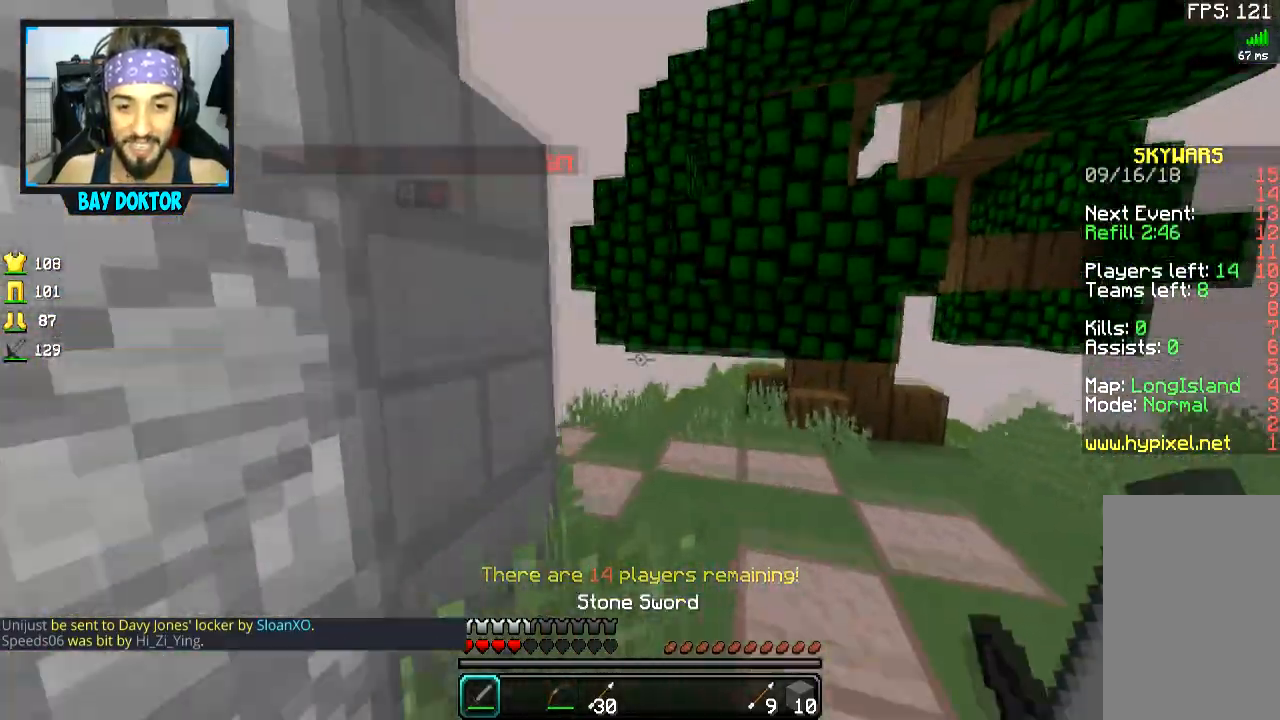
{"keys": ["w"], "mouse": ["left"], "events": [[50, "space", "up"], [100, "d", "up"], [150, "mouse_left", "down"], [250, "mouse_left", "up"], [300, "mouse_left", "down"], [350, "mouse_left", "up"], [400, "mouse_left", "down"], [450, "mouse_left", "up"], [500, "mouse_left", "down"]]}
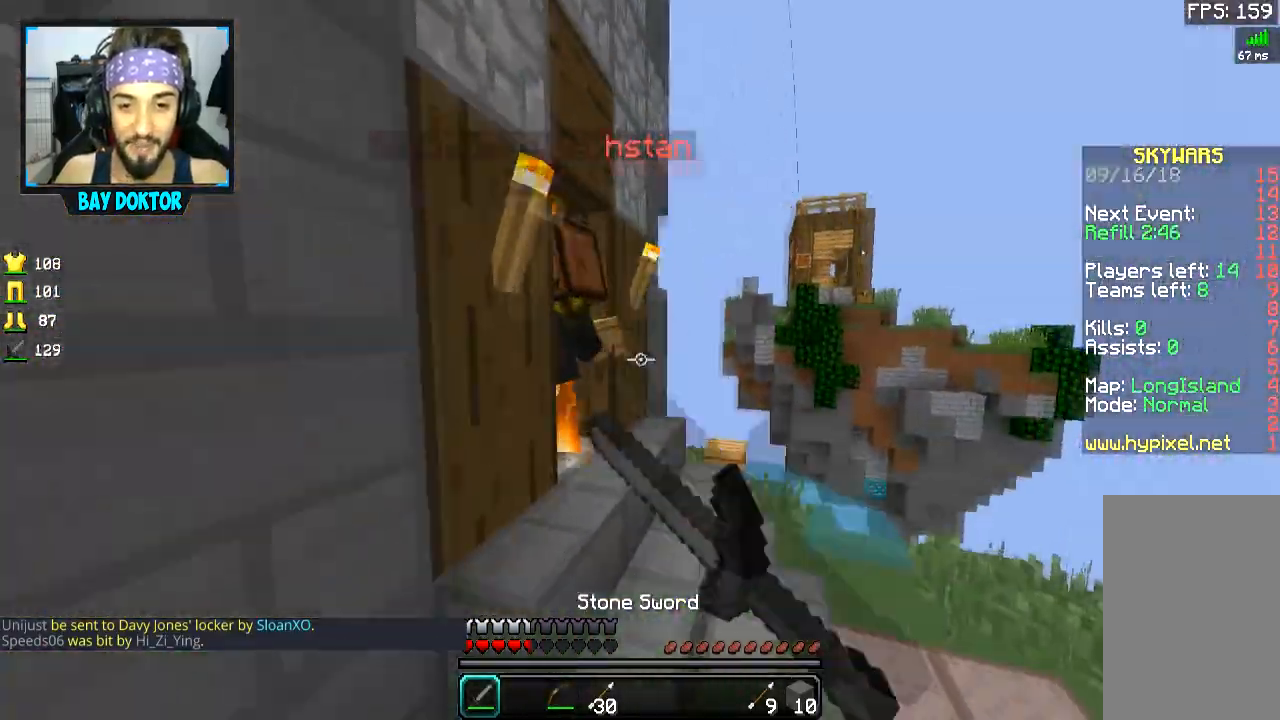
{"keys": ["w"], "mouse": ["left"], "events": [[100, "mouse_left", "up"], [150, "mouse_left", "down"], [150, "space", "down"], [200, "mouse_left", "up"], [250, "mouse_left", "down"], [250, "space", "up"], [300, "mouse_left", "up"], [350, "mouse_left", "down"]]}
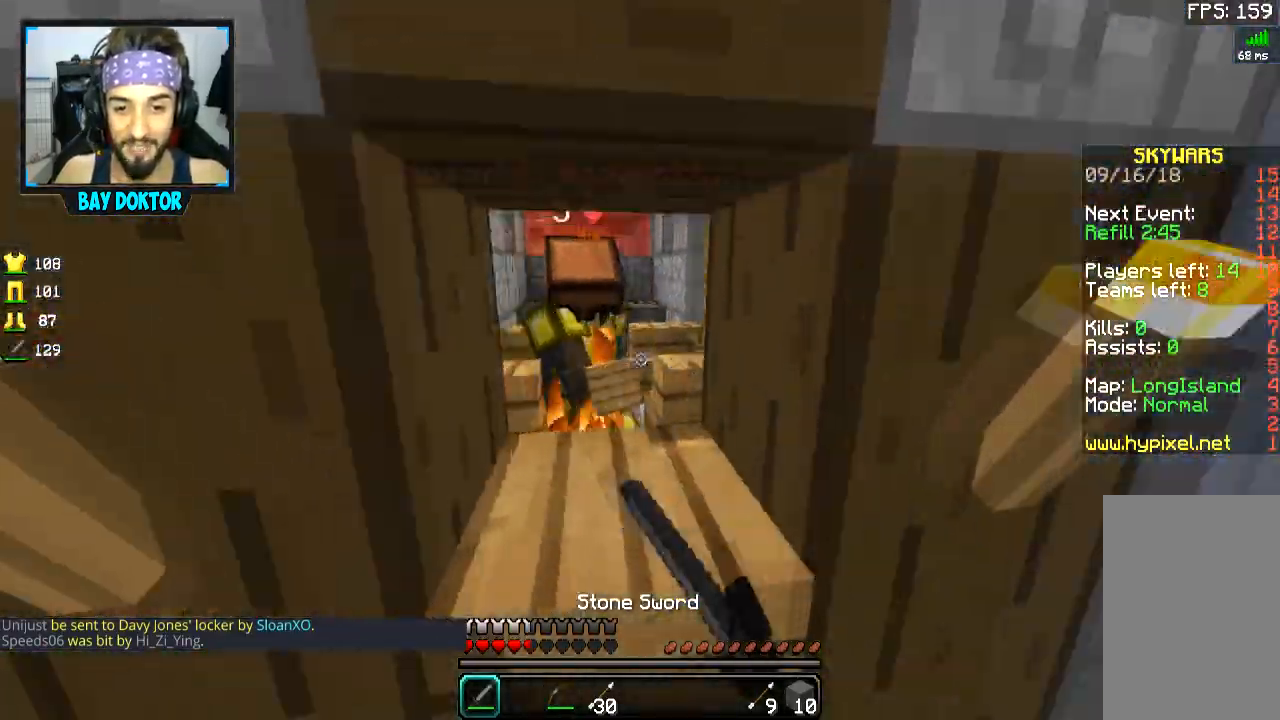
{"keys": ["w"], "mouse": ["left"], "events": [[150, "mouse_left", "up"], [200, "mouse_left", "down"], [250, "a", "down"], [250, "mouse_left", "up"], [300, "mouse_left", "down"], [350, "a", "up"], [350, "mouse_left", "up"], [400, "mouse_left", "down"]]}
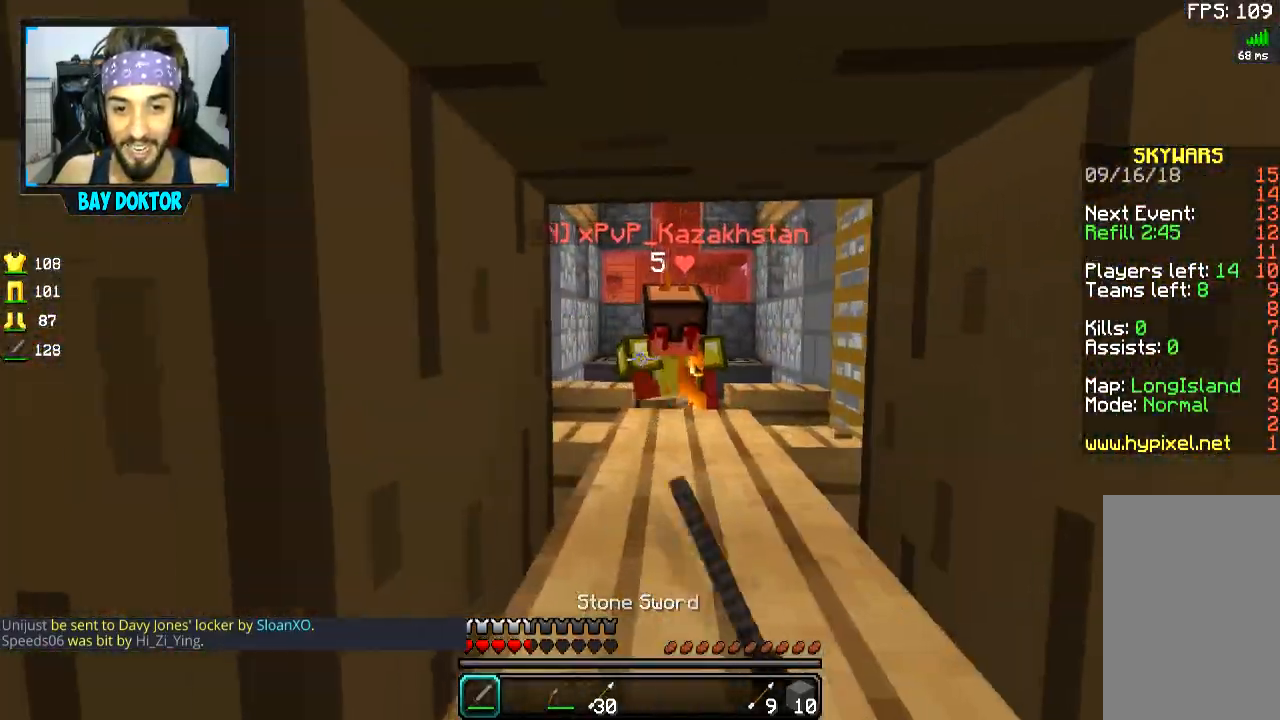
{"keys": ["s"], "mouse": [], "events": [[100, "d", "down"], [200, "d", "up"], [200, "w", "up"], [300, "mouse_left", "up"], [350, "mouse_left", "down"], [400, "s", "down"], [501, "mouse_left", "up"]]}
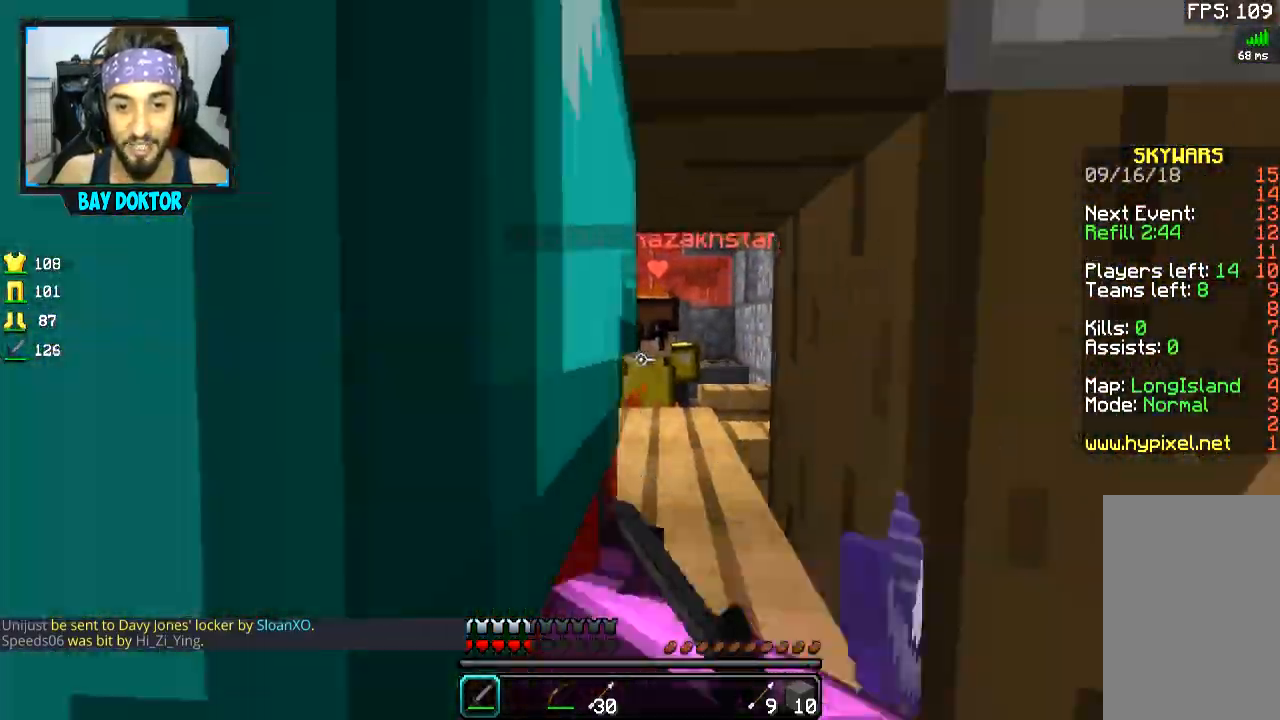
{"keys": ["w"], "mouse": ["left", "right"], "events": [[50, "mouse_left", "down"], [50, "s", "up"], [150, "mouse_left", "up"], [200, "mouse_left", "down"], [200, "w", "down"], [250, "mouse_left", "up"], [350, "a", "down"], [450, "mouse_left", "down"], [450, "mouse_right", "down"], [500, "a", "up"]]}
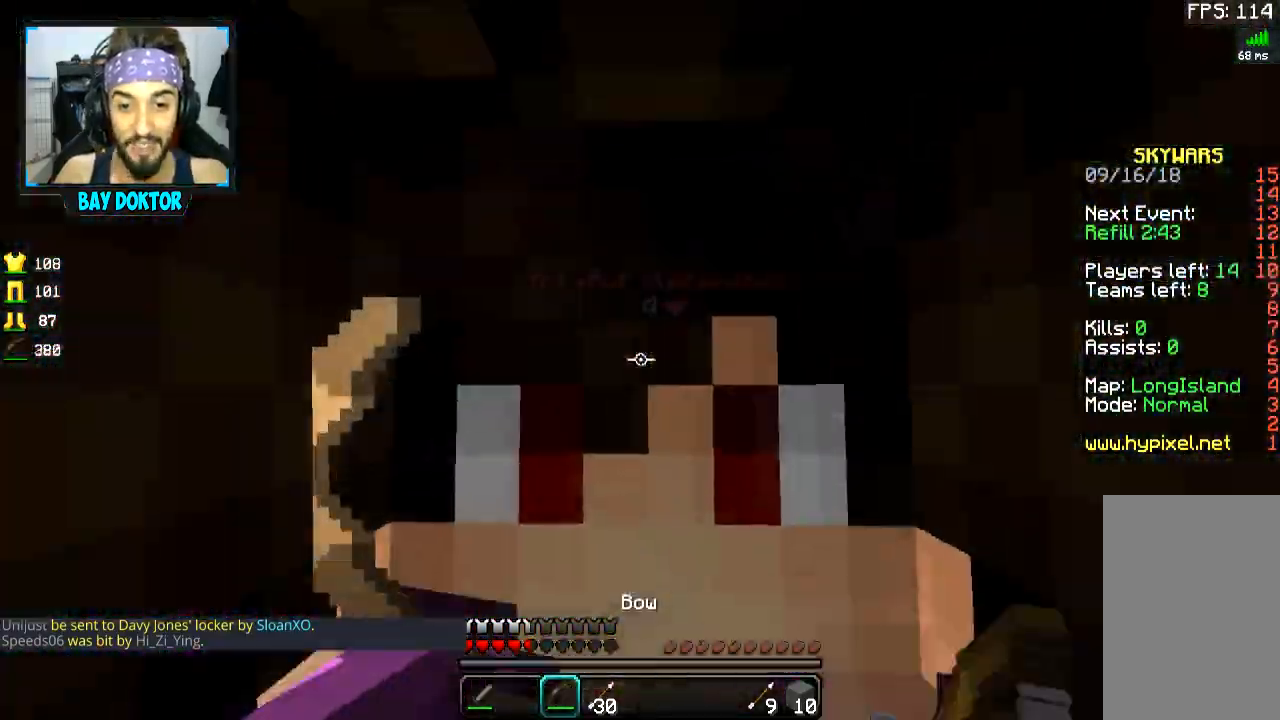
{"keys": ["s"], "mouse": ["left", "right"], "events": [[100, "d", "down"], [200, "w", "up"], [300, "d", "up"], [300, "s", "down"]]}
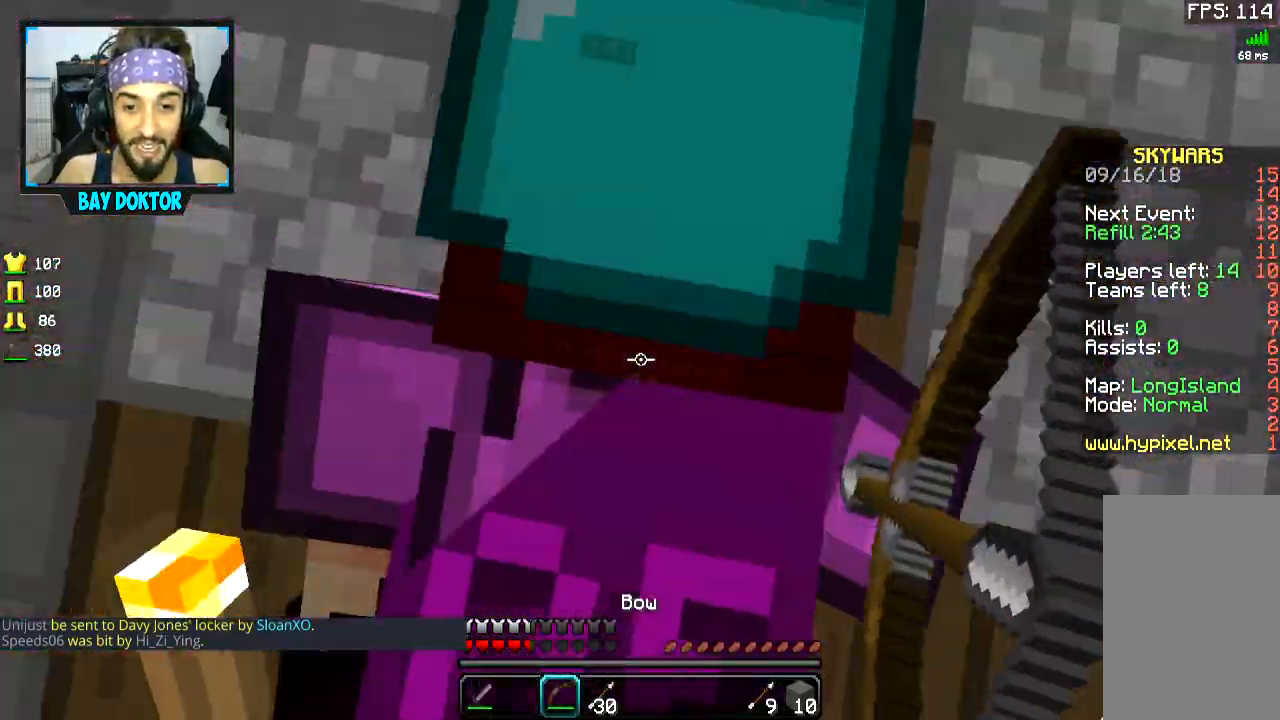
{"keys": ["a", "w"], "mouse": [], "events": [[100, "a", "down"], [300, "mouse_right", "up"], [350, "mouse_left", "up"], [350, "s", "up"], [483, "w", "down"]]}
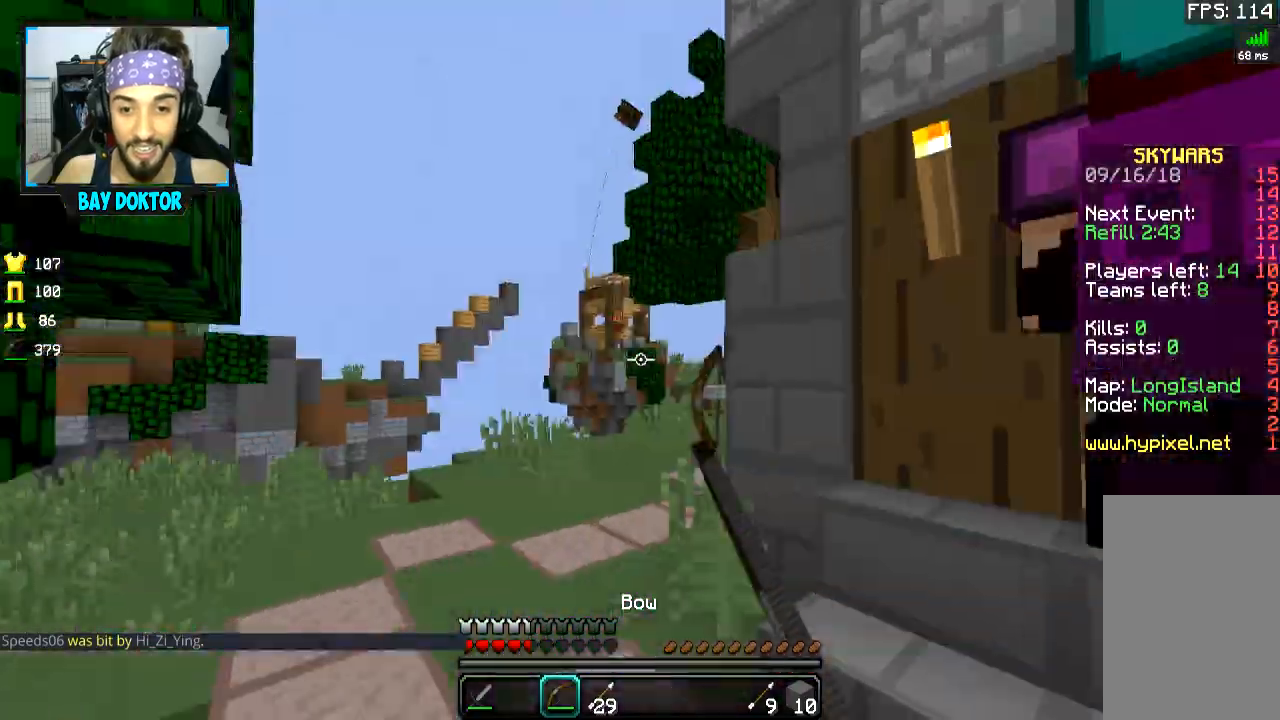
{"keys": ["w"], "mouse": [], "events": [[200, "a", "up"], [300, "space", "down"], [450, "space", "up"]]}
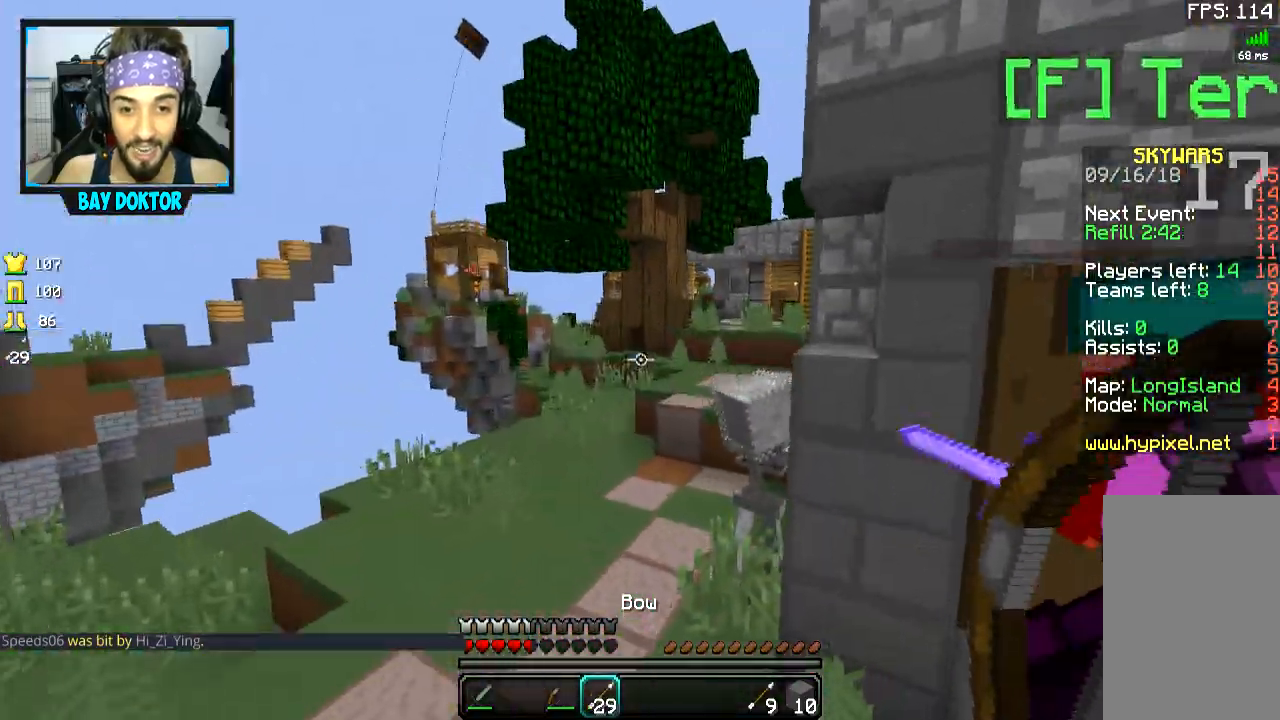
{"keys": ["a", "w"], "mouse": [], "events": [[50, "a", "down"]]}
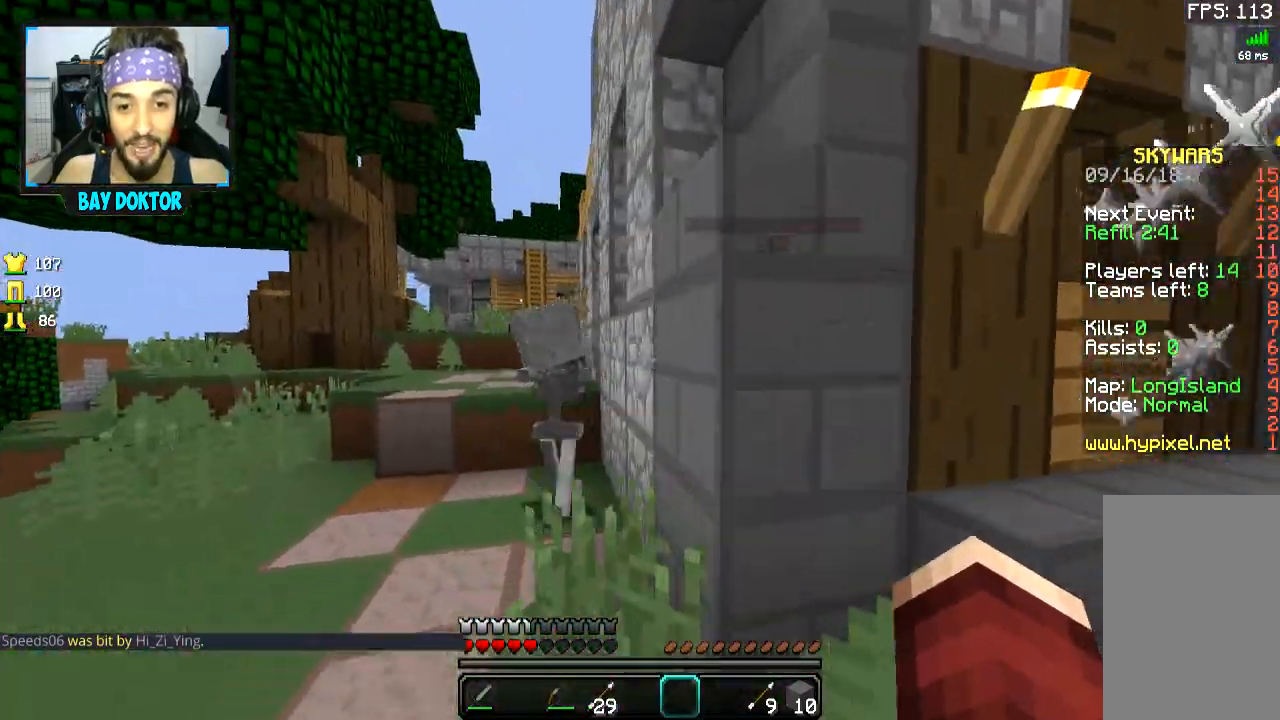
{"keys": ["d"], "mouse": [], "events": [[350, "a", "up"], [350, "d", "down"], [400, "w", "up"]]}
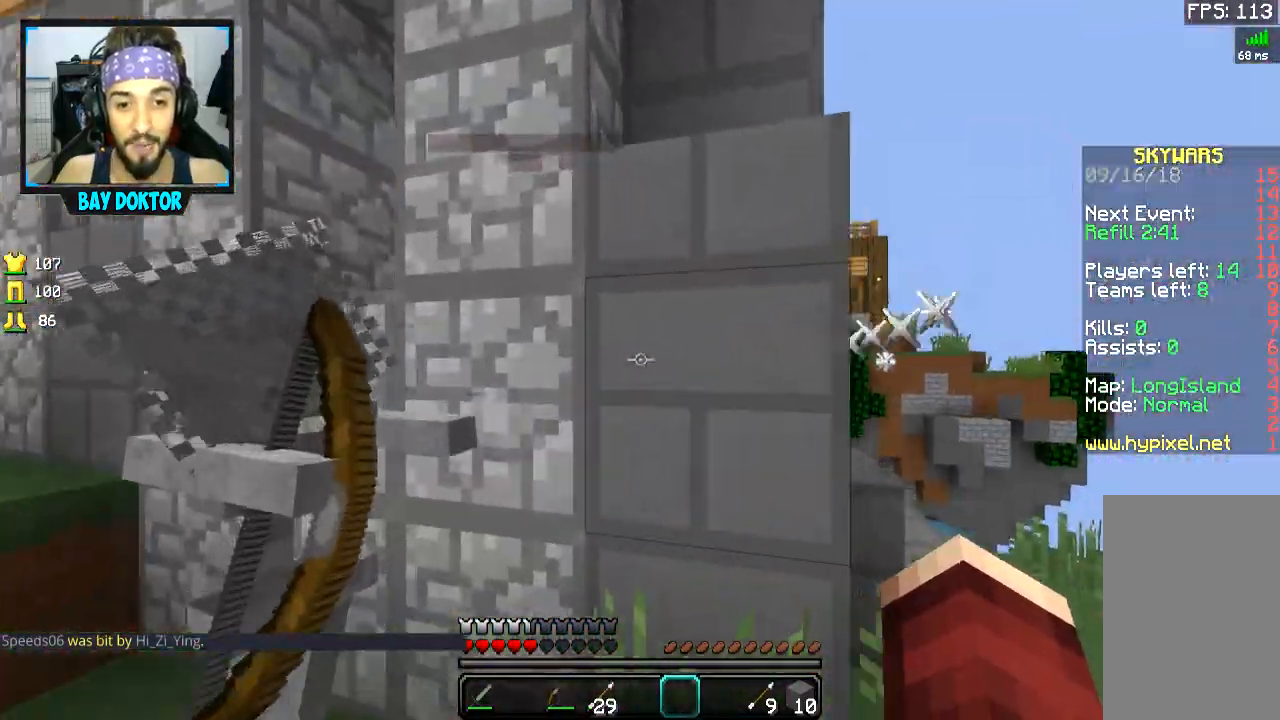
{"keys": ["d", "w"], "mouse": [], "events": [[50, "w", "down"], [350, "space", "down"], [450, "space", "up"]]}
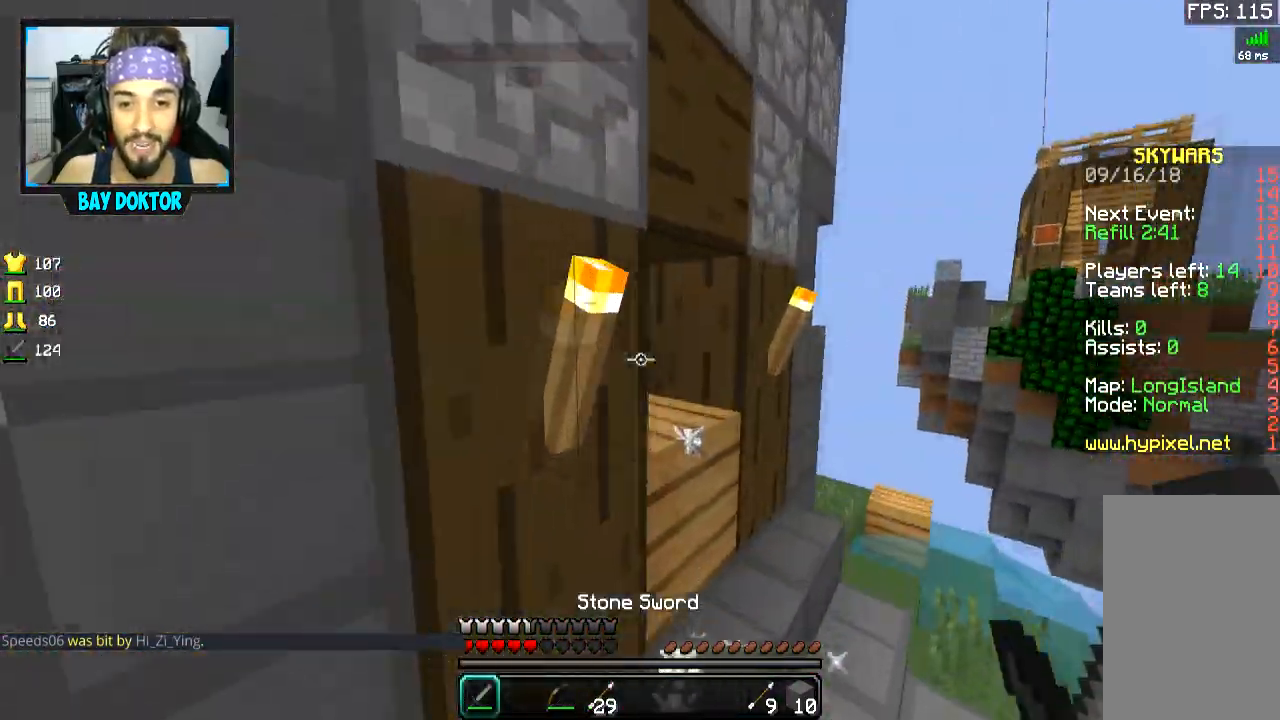
{"keys": ["a", "w"], "mouse": ["left"], "events": [[100, "d", "up"], [100, "mouse_left", "down"], [200, "mouse_left", "up"], [250, "mouse_left", "down"], [300, "mouse_left", "up"], [334, "mouse_left", "down"], [501, "a", "down"]]}
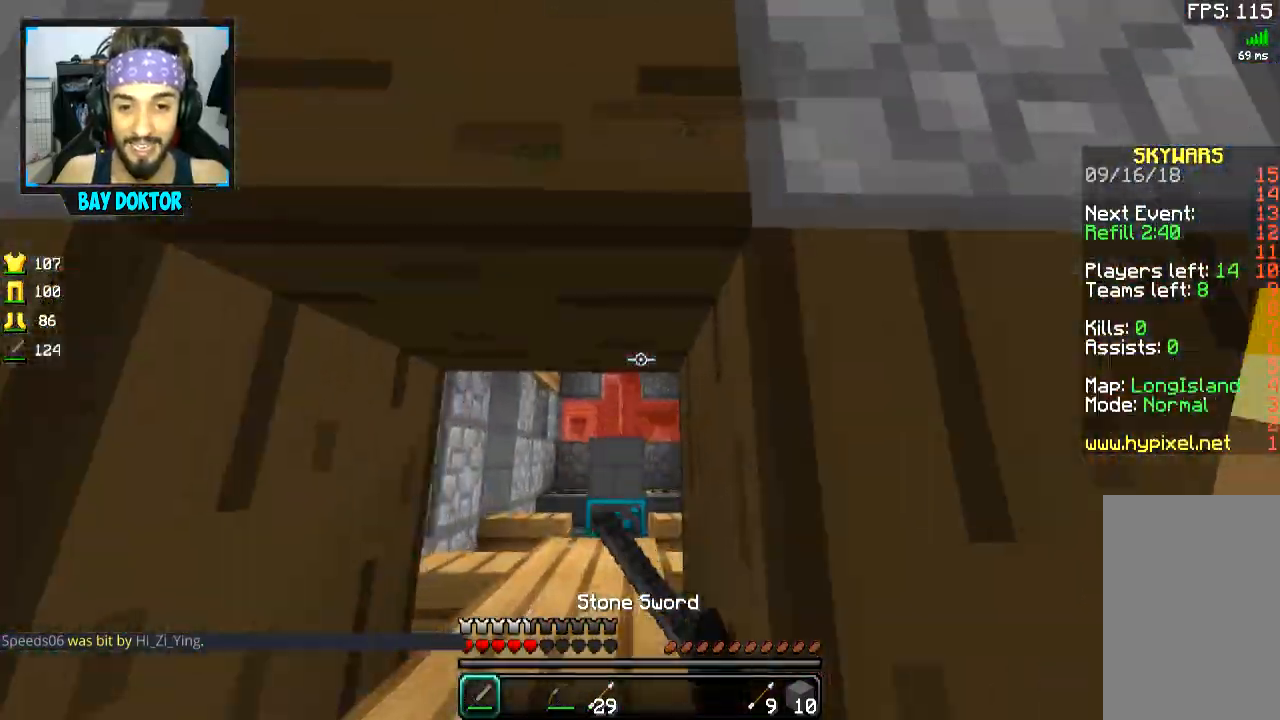
{"keys": ["a", "w"], "mouse": [], "events": [[50, "mouse_left", "up"], [100, "a", "up"], [300, "w", "up"], [433, "w", "down"], [483, "a", "down"]]}
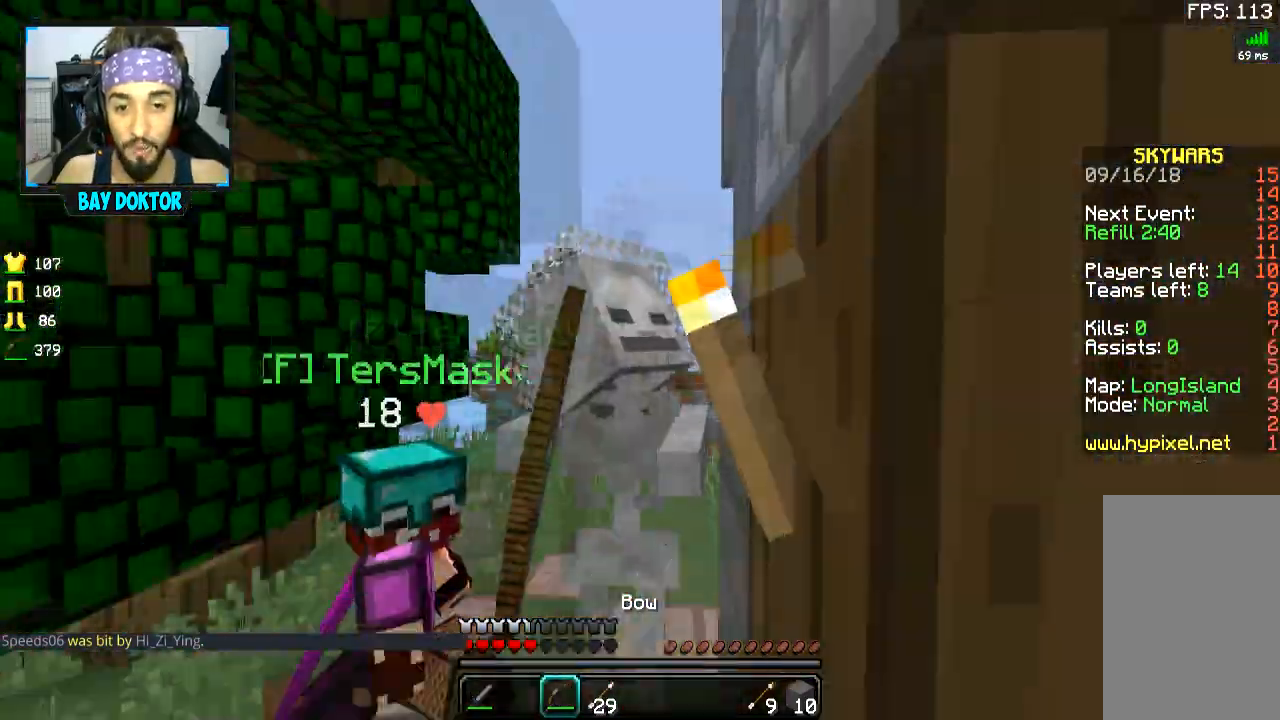
{"keys": ["space", "w"], "mouse": [], "events": [[200, "a", "up"], [434, "space", "down"]]}
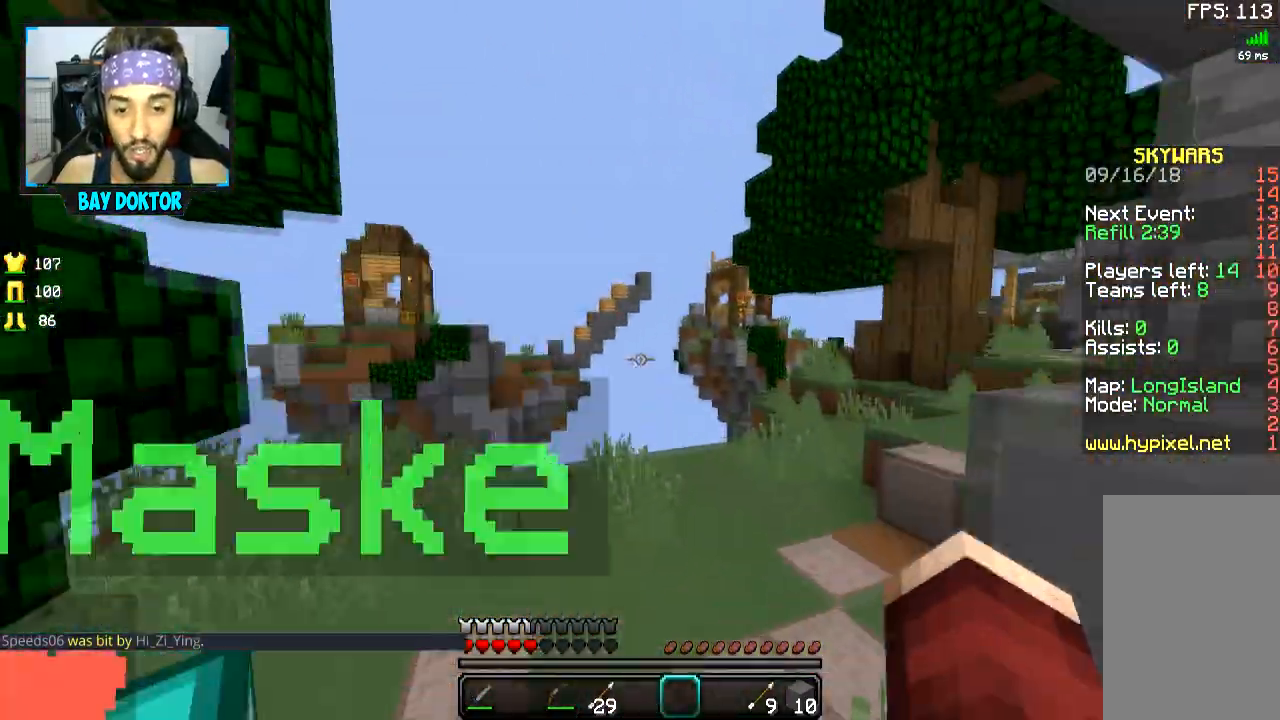
{"keys": ["a", "w"], "mouse": [], "events": [[133, "a", "down"], [150, "space", "up"], [300, "a", "up"], [383, "a", "down"]]}
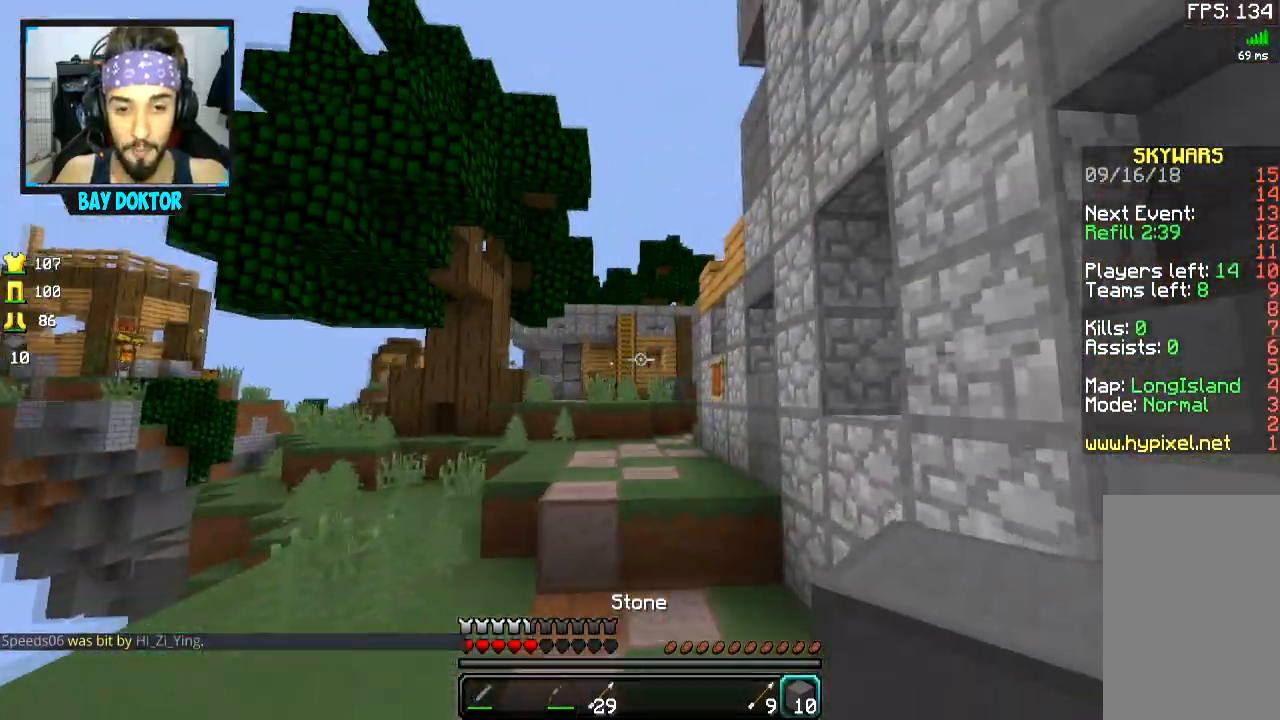
{"keys": ["a", "w"], "mouse": [], "events": []}